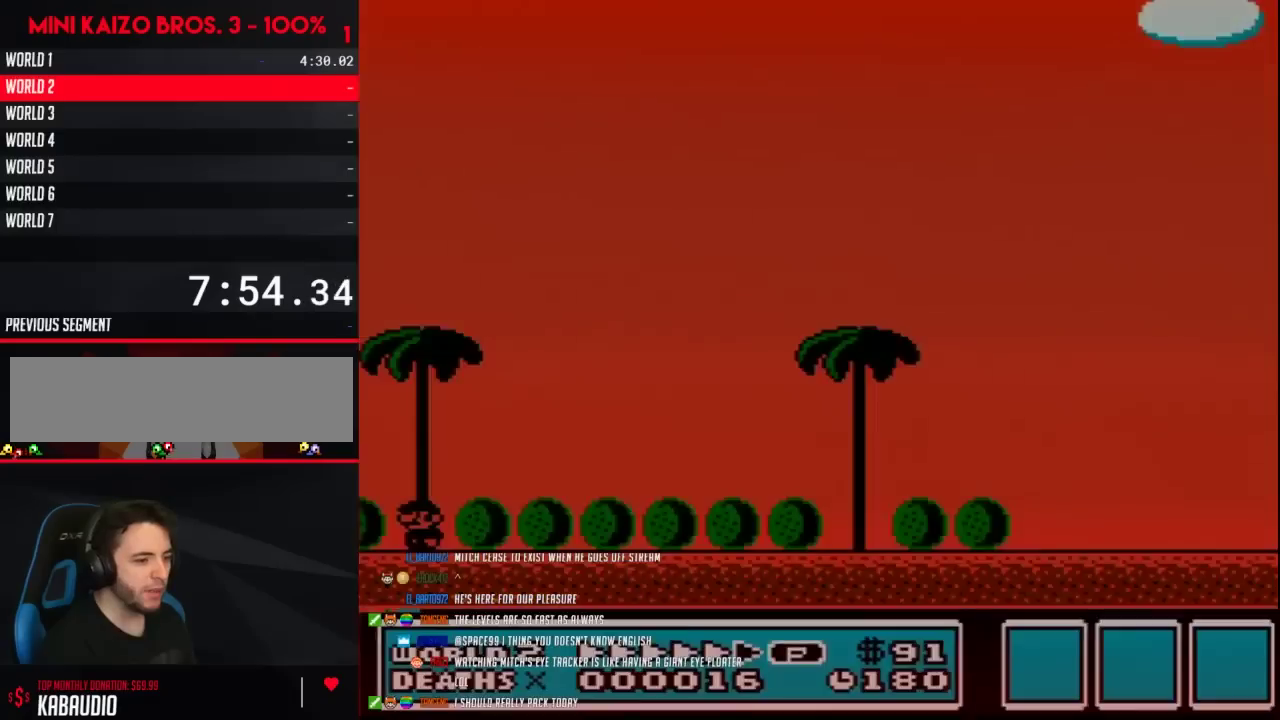
Gameplay with a controller (Nintendo layout); each line is a JSON object with the inputs held at the frame after it. "events" lists button and stick changes between this image and that frame as [ms after this image, input, new state], when the widget could be followed in between. Not read: L3 R3.
{"buttons": [], "events": []}
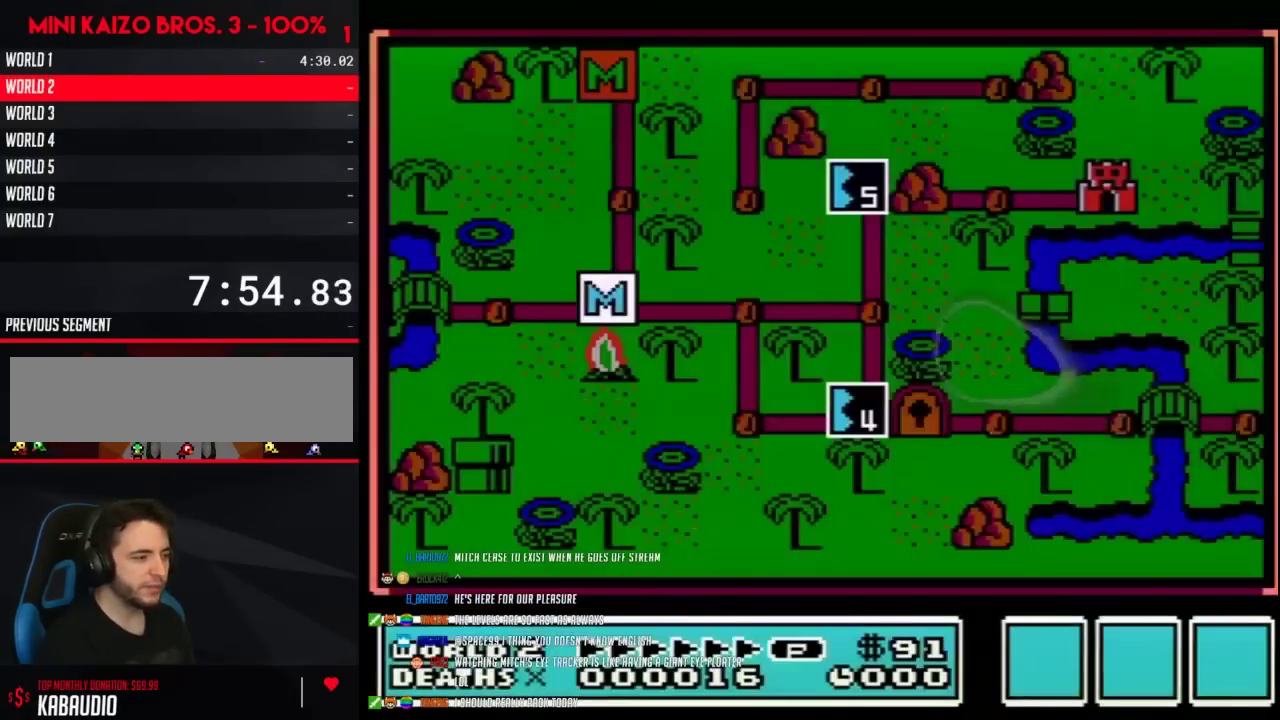
{"buttons": [], "events": []}
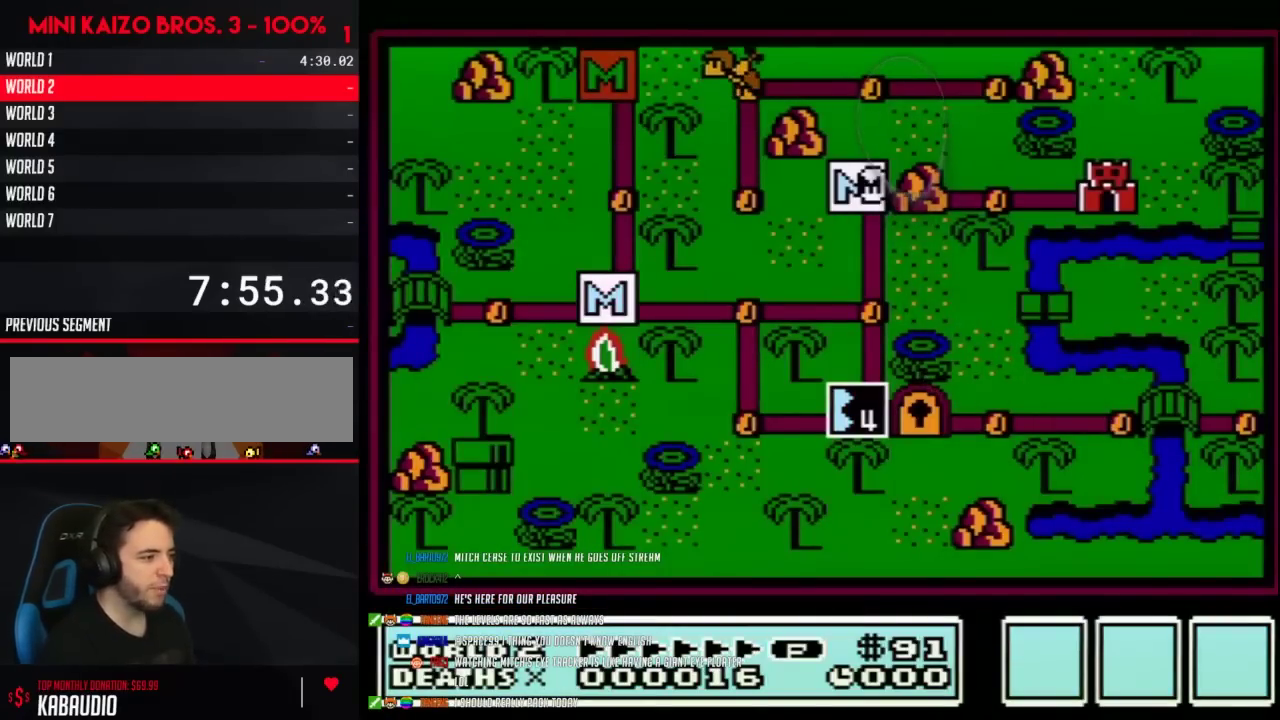
{"buttons": ["B"], "events": [[283, "B", "down"]]}
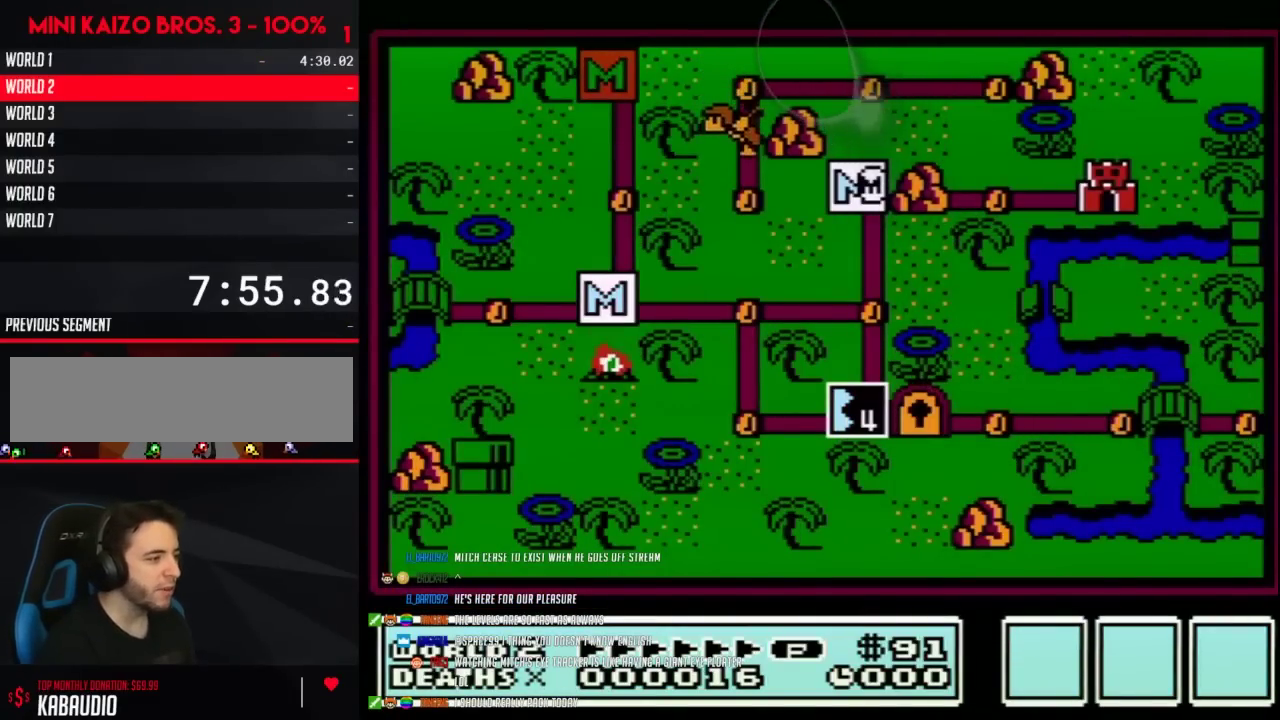
{"buttons": ["B"], "events": []}
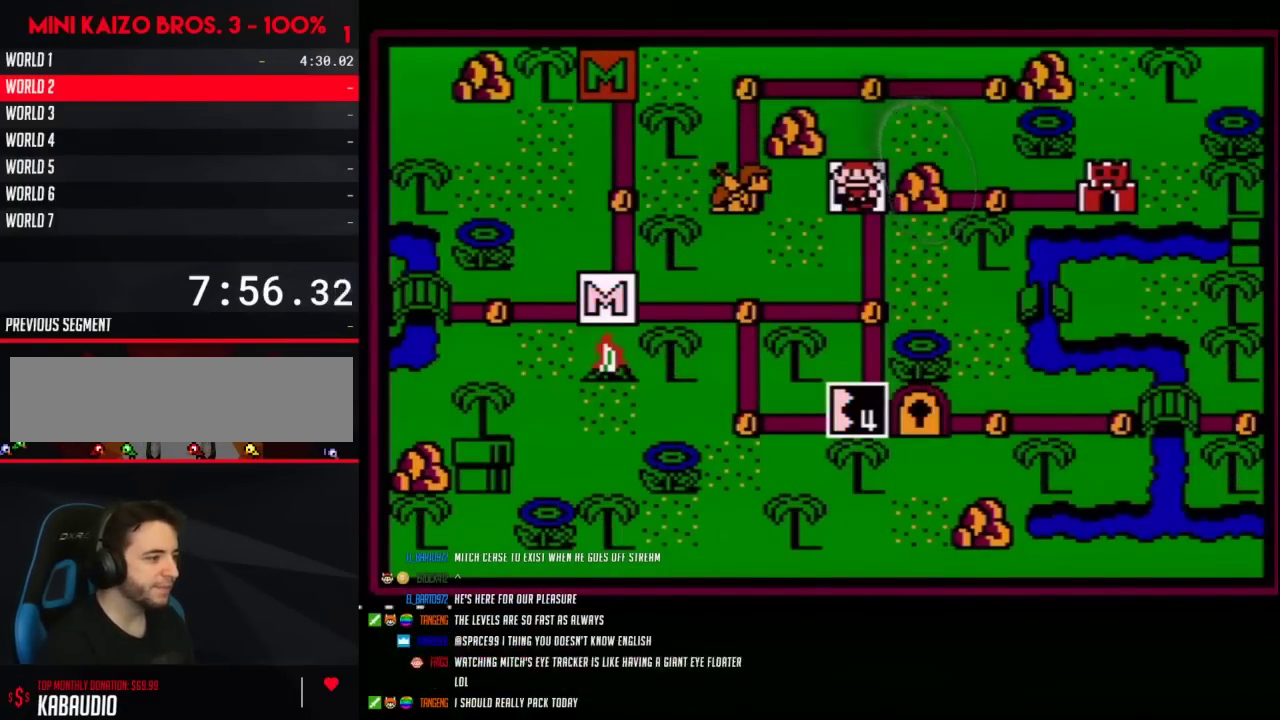
{"buttons": [], "events": [[350, "B", "up"]]}
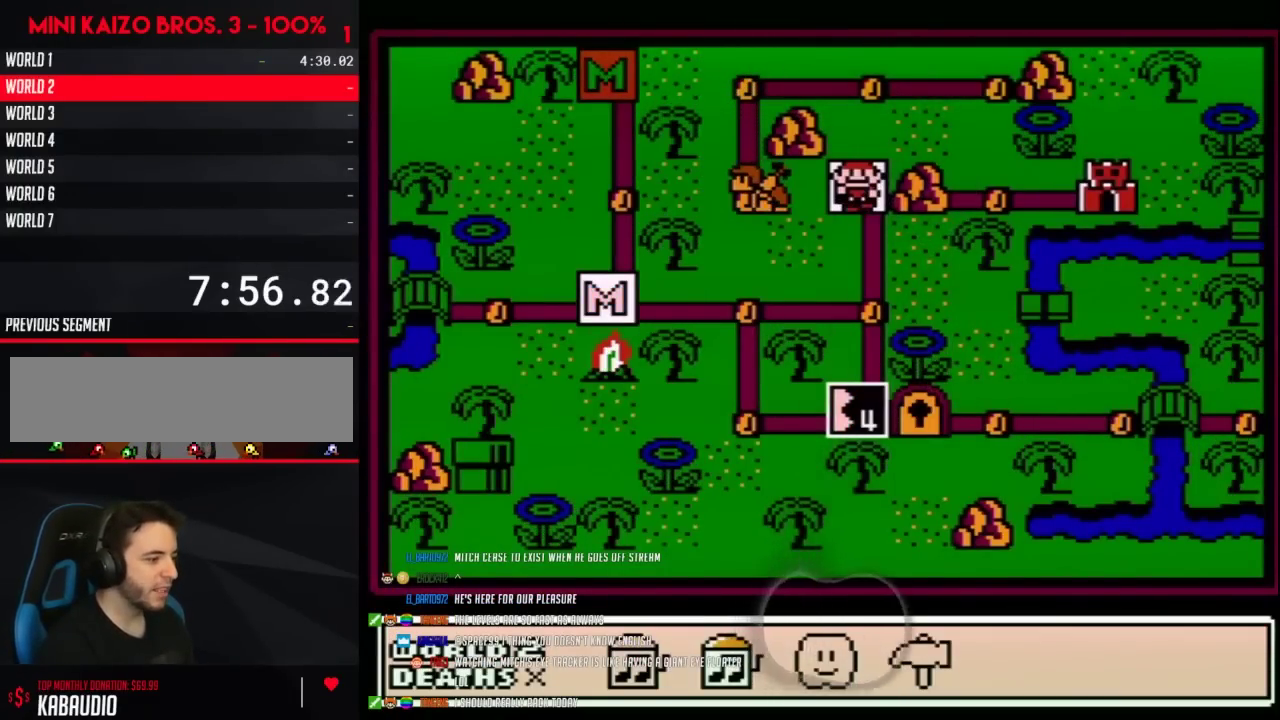
{"buttons": ["DPAD_RIGHT"], "events": [[17, "DPAD_RIGHT", "down"], [133, "DPAD_RIGHT", "up"], [200, "DPAD_RIGHT", "down"], [317, "DPAD_RIGHT", "up"], [417, "DPAD_RIGHT", "down"]]}
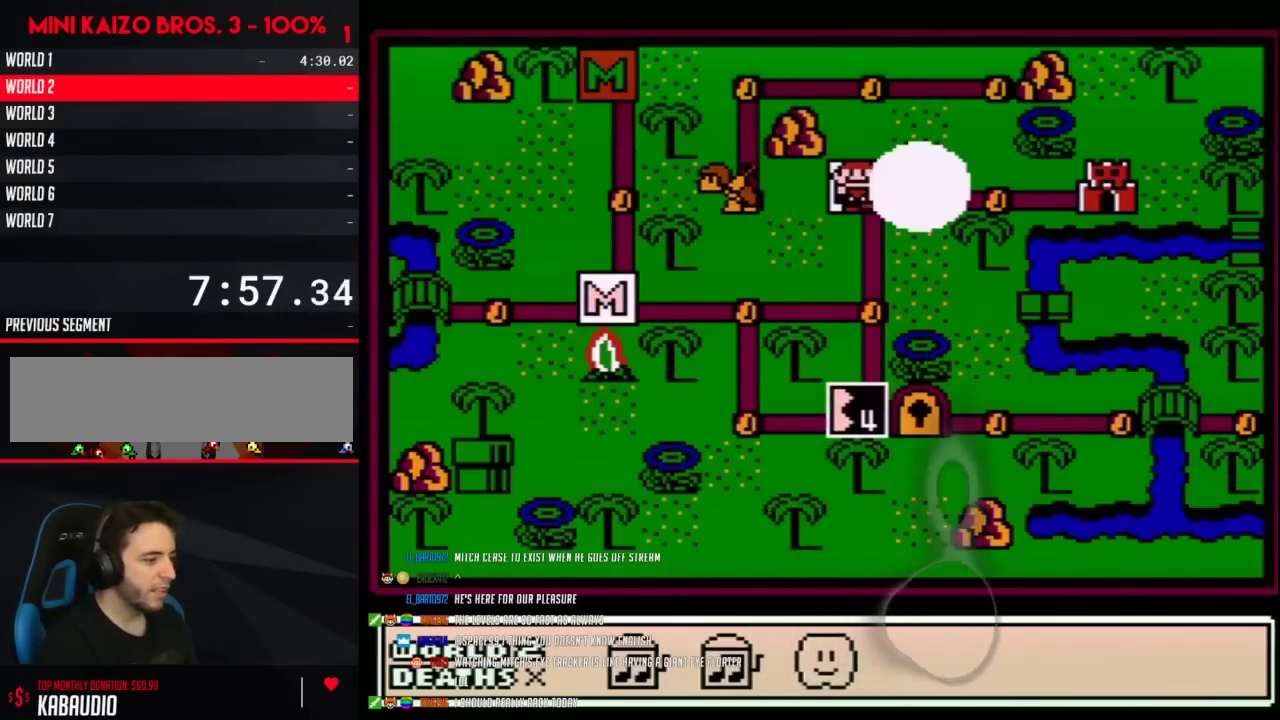
{"buttons": ["DPAD_RIGHT"], "events": [[17, "A", "down"], [17, "DPAD_RIGHT", "up"], [67, "A", "up"], [200, "DPAD_RIGHT", "down"]]}
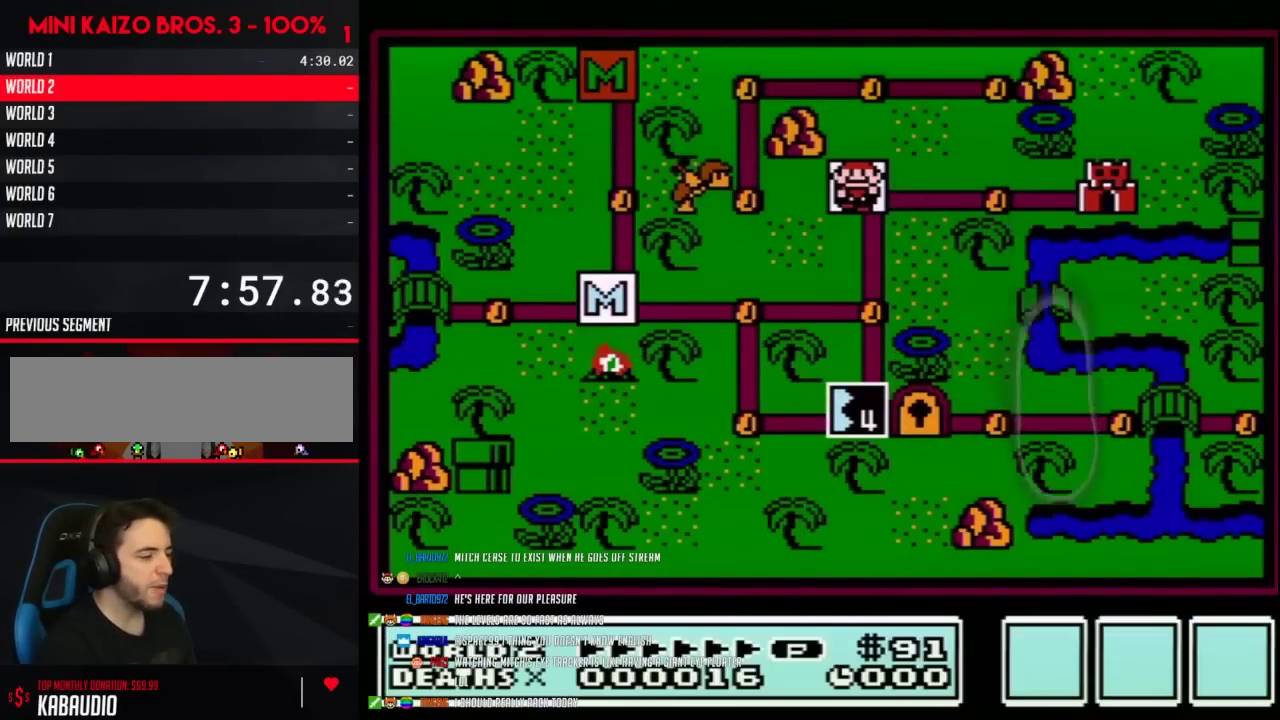
{"buttons": ["DPAD_RIGHT"], "events": []}
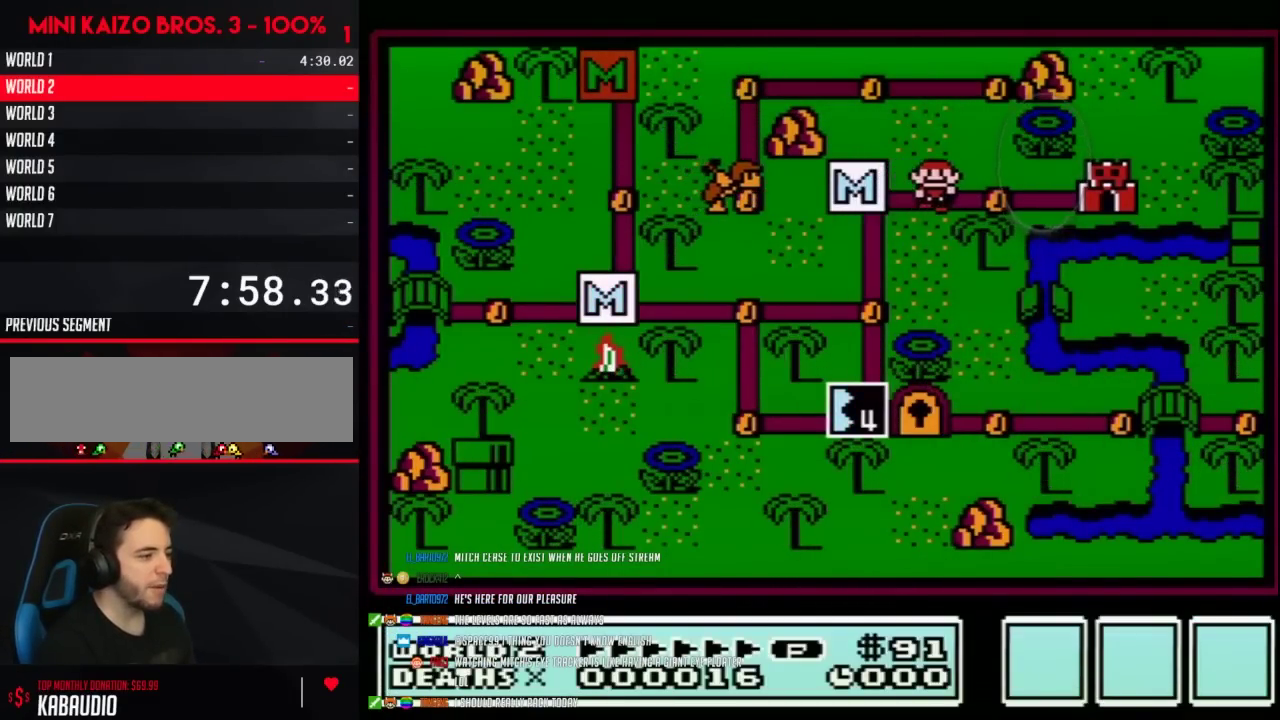
{"buttons": ["DPAD_RIGHT"], "events": []}
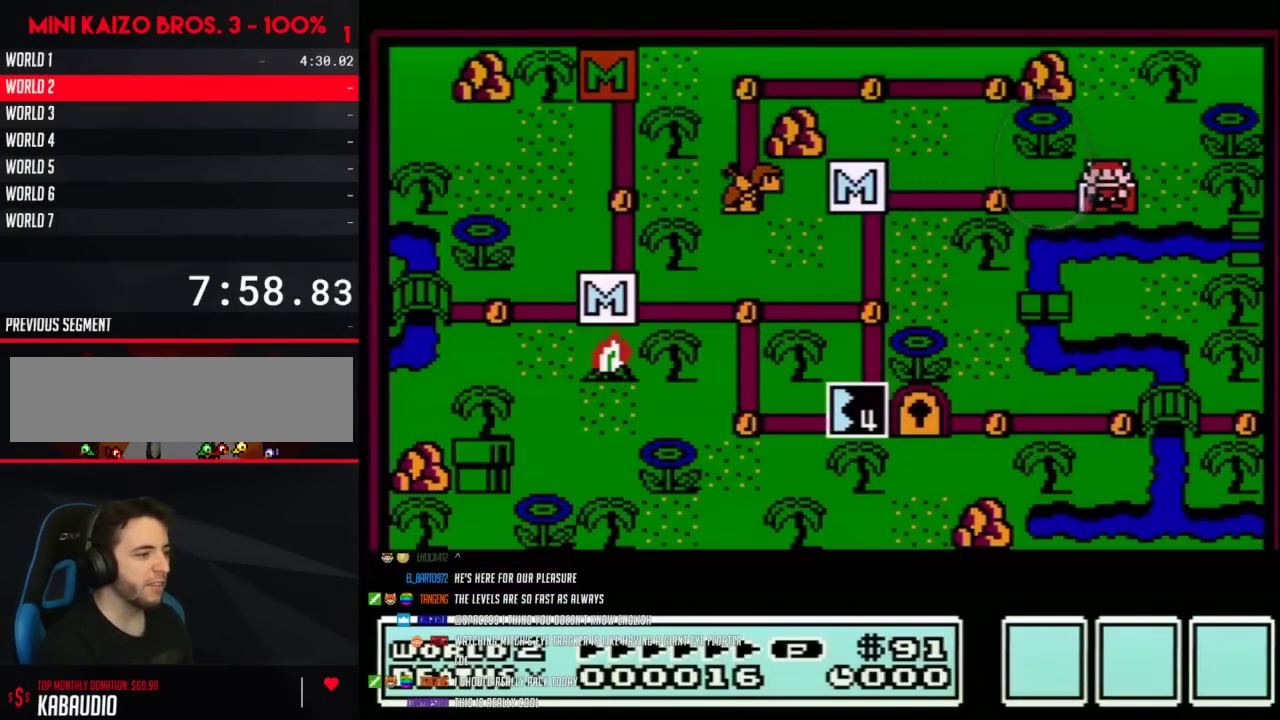
{"buttons": ["DPAD_RIGHT"], "events": []}
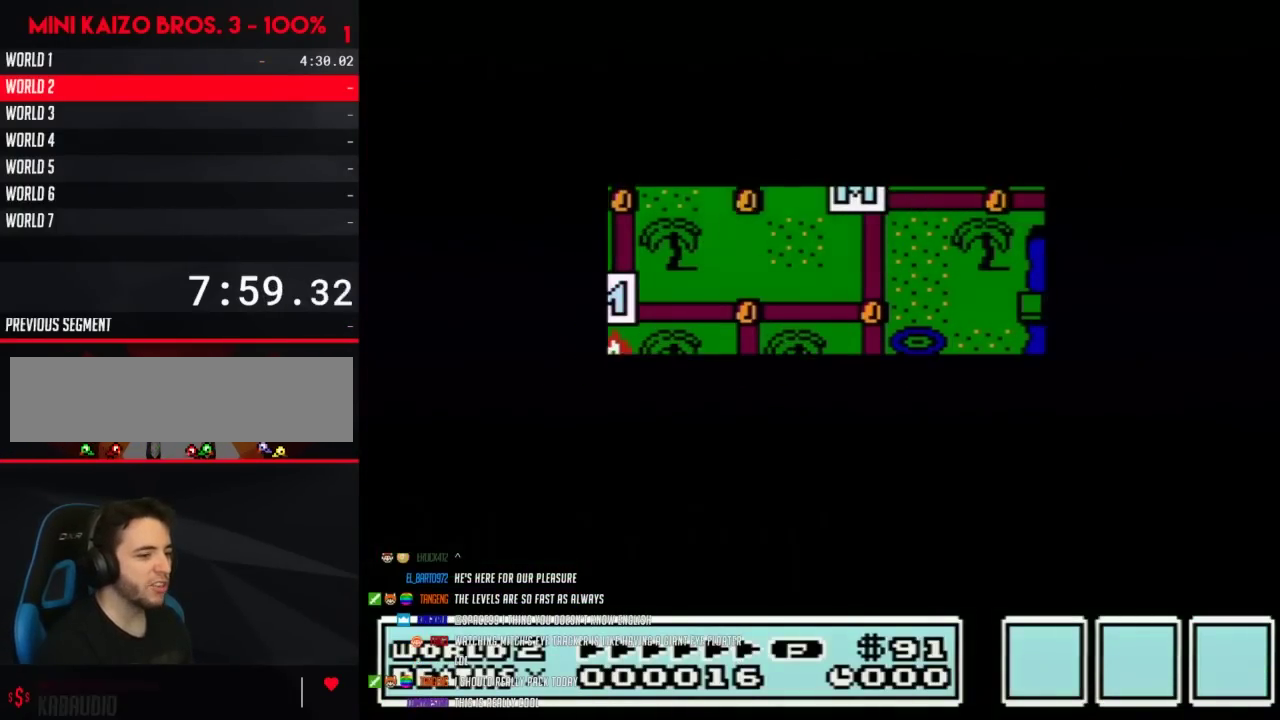
{"buttons": [], "events": [[500, "DPAD_RIGHT", "up"]]}
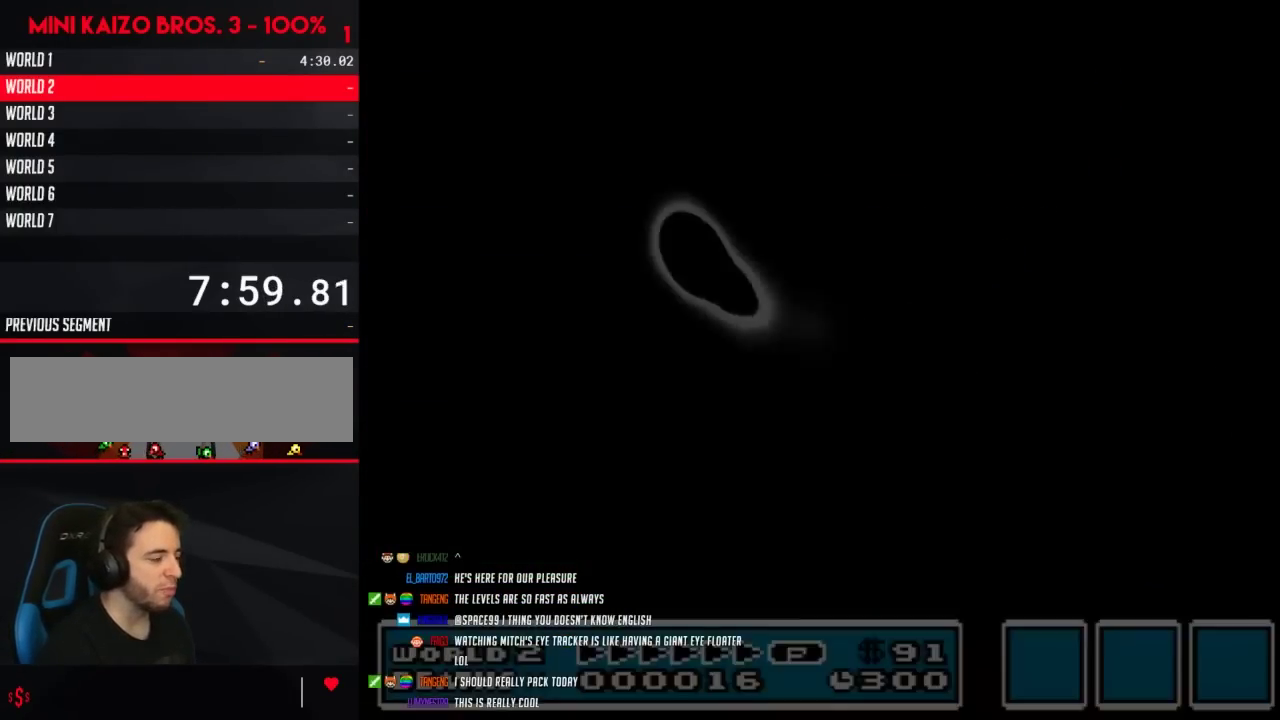
{"buttons": ["B"], "events": [[83, "B", "down"]]}
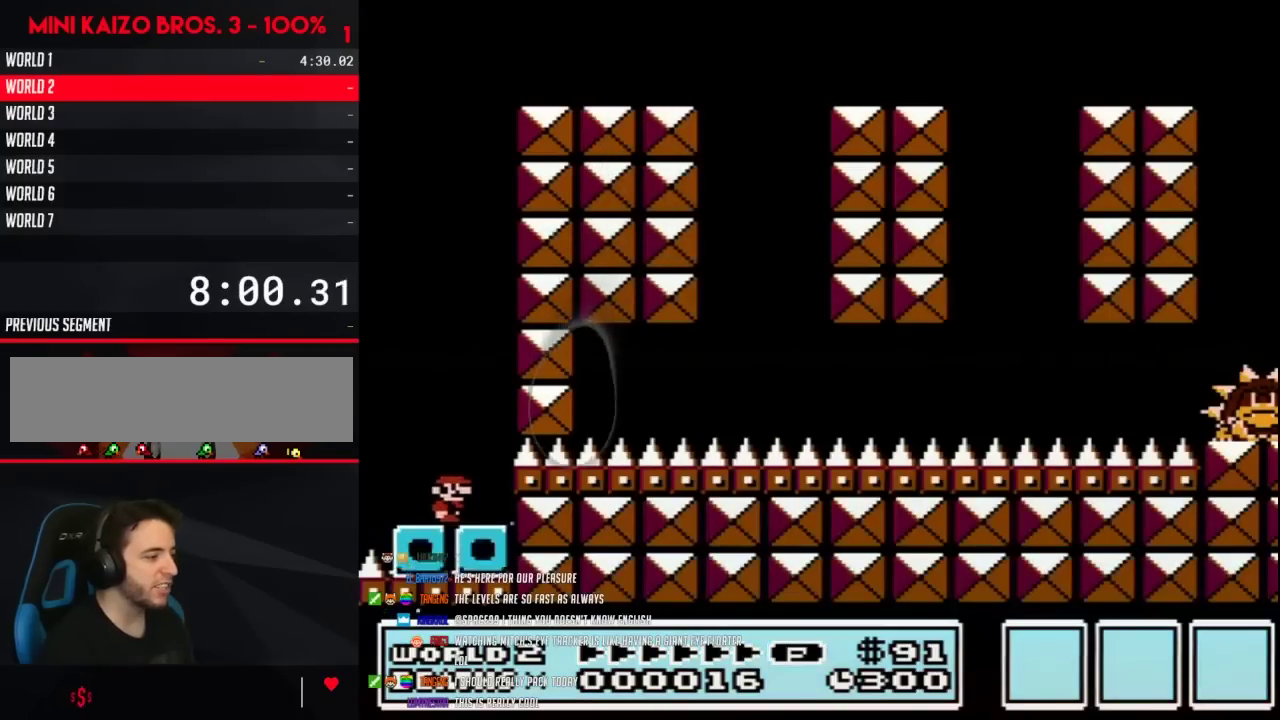
{"buttons": ["B"], "events": []}
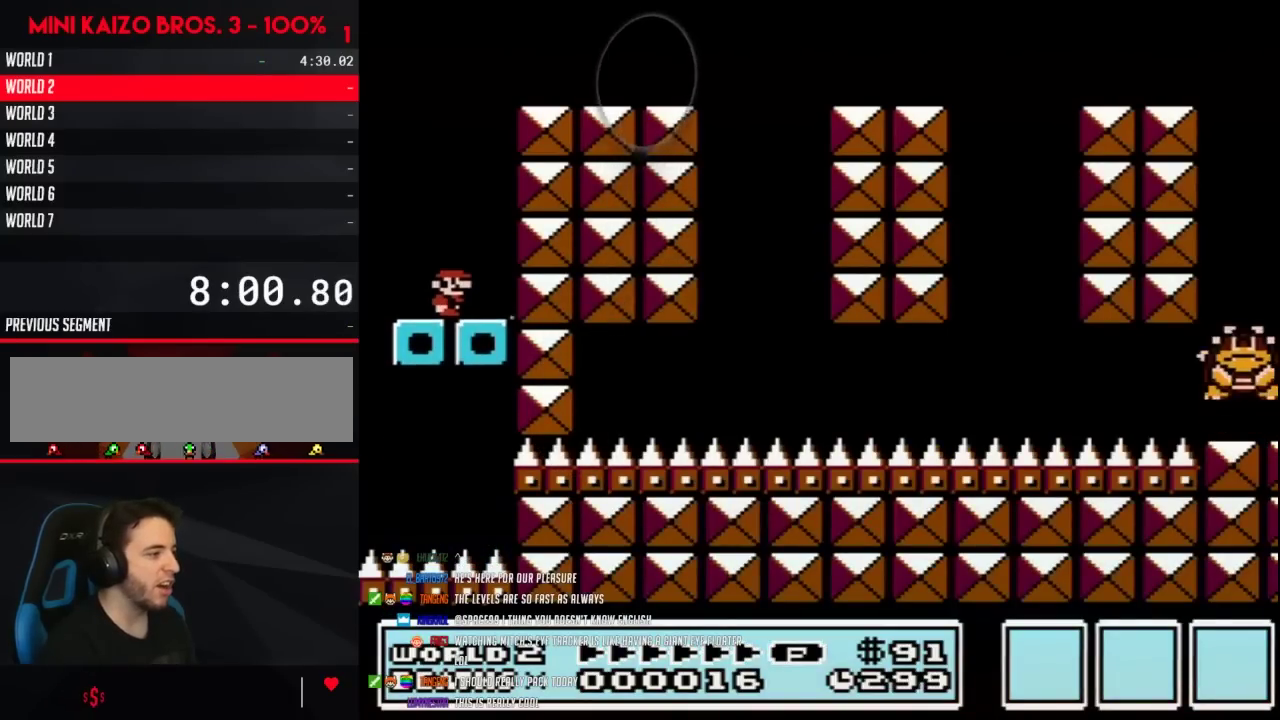
{"buttons": ["B", "DPAD_RIGHT"], "events": [[150, "DPAD_RIGHT", "down"], [183, "A", "down"], [467, "A", "up"]]}
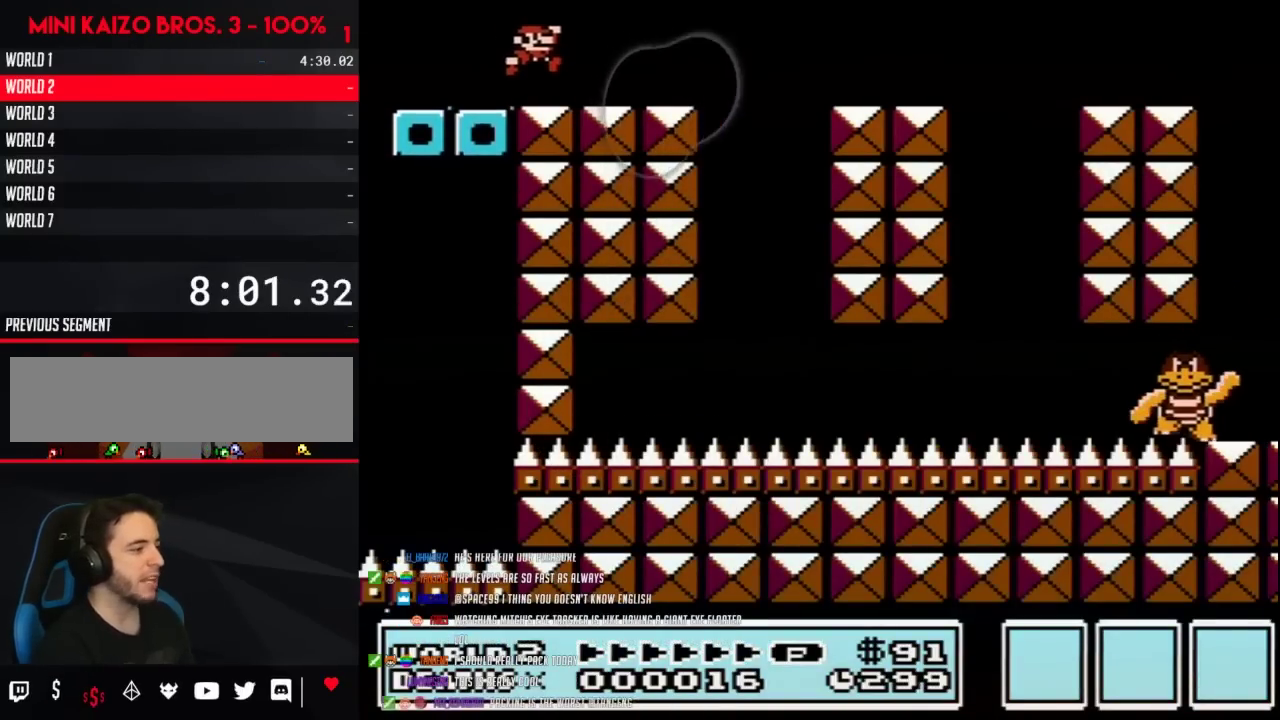
{"buttons": ["B"], "events": [[217, "DPAD_RIGHT", "up"], [233, "DPAD_LEFT", "down"], [500, "DPAD_LEFT", "up"]]}
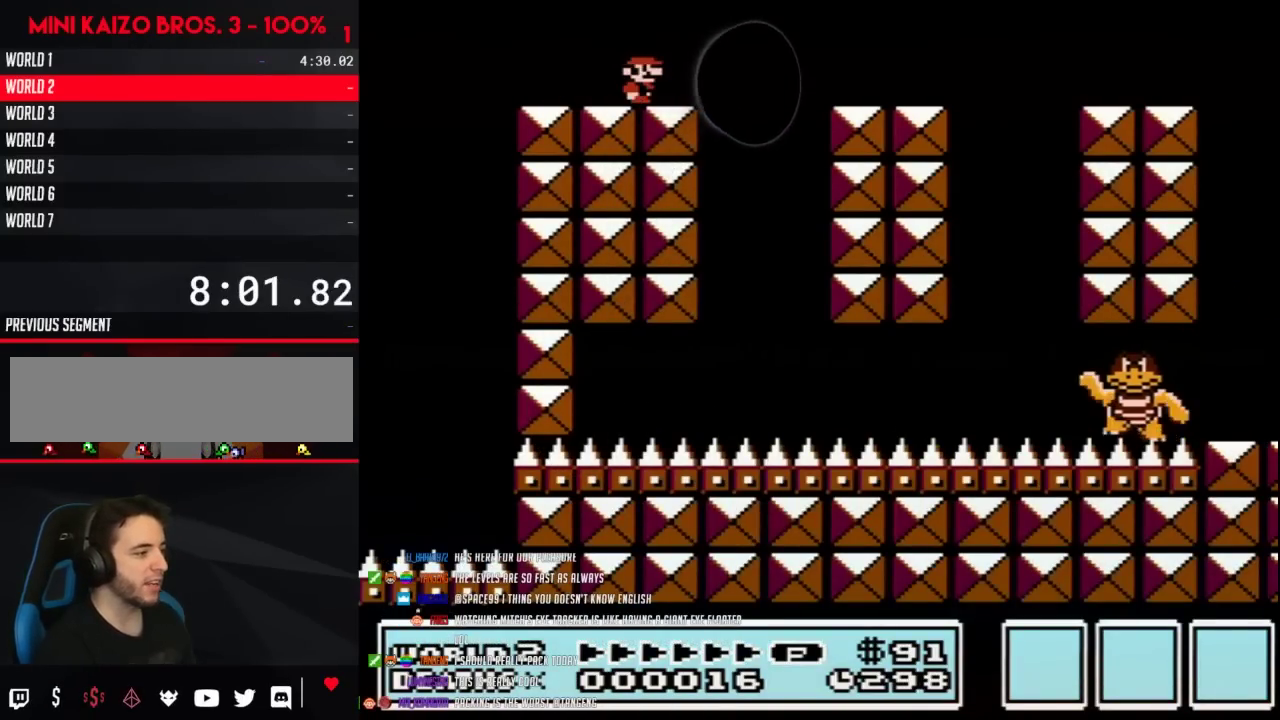
{"buttons": ["B", "DPAD_RIGHT"], "events": [[50, "DPAD_RIGHT", "down"], [183, "DPAD_RIGHT", "up"], [467, "DPAD_RIGHT", "down"]]}
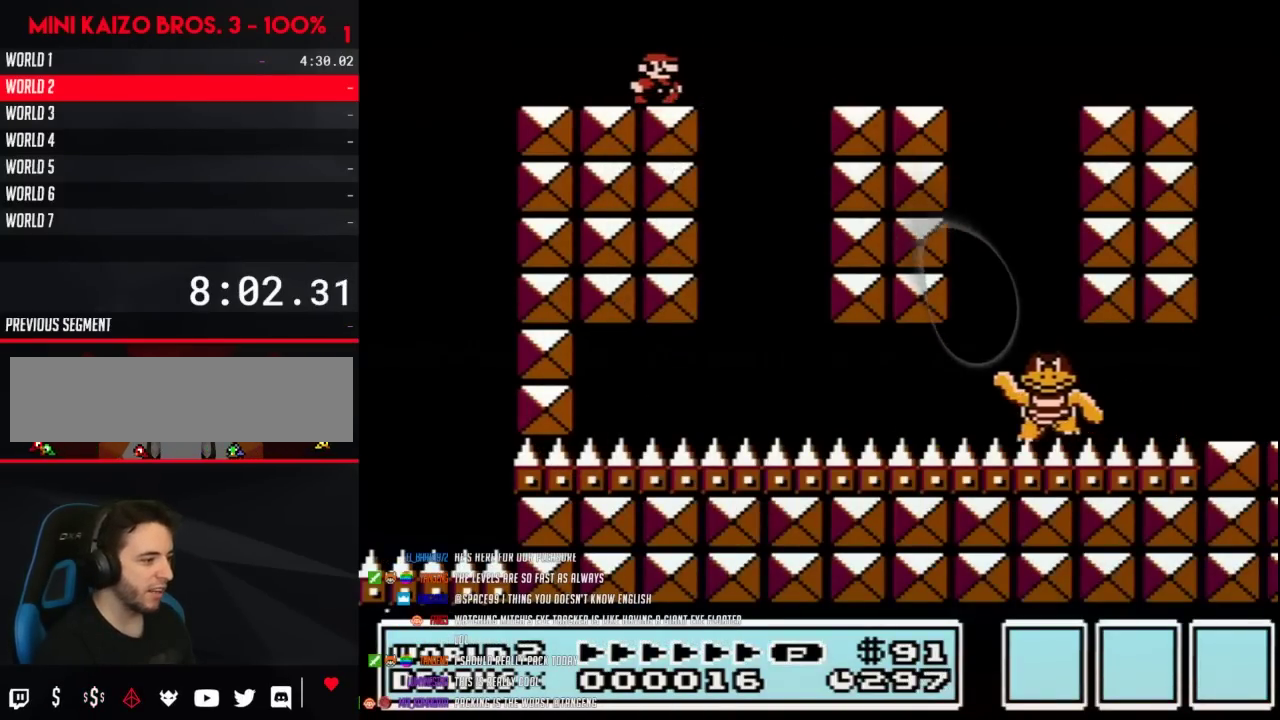
{"buttons": ["B", "DPAD_RIGHT"], "events": [[83, "DPAD_RIGHT", "up"], [150, "DPAD_RIGHT", "down"], [250, "DPAD_RIGHT", "up"], [300, "DPAD_RIGHT", "down"]]}
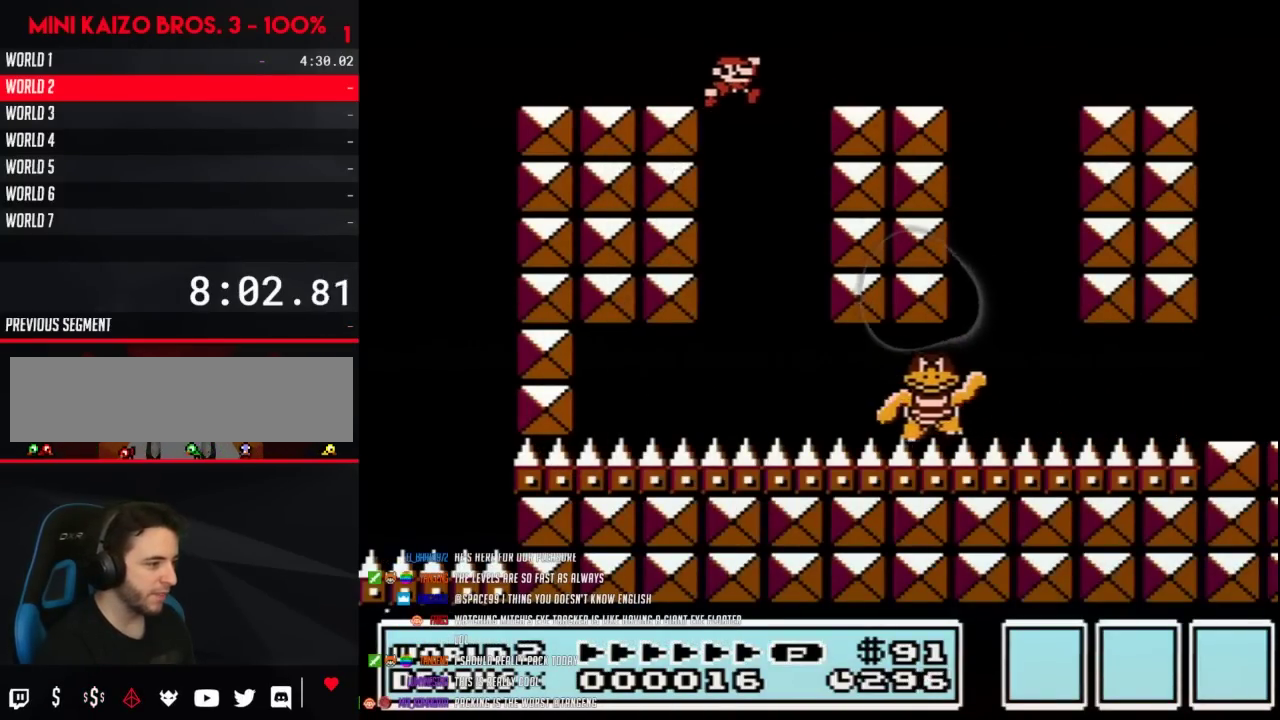
{"buttons": ["B"], "events": [[300, "DPAD_RIGHT", "up"]]}
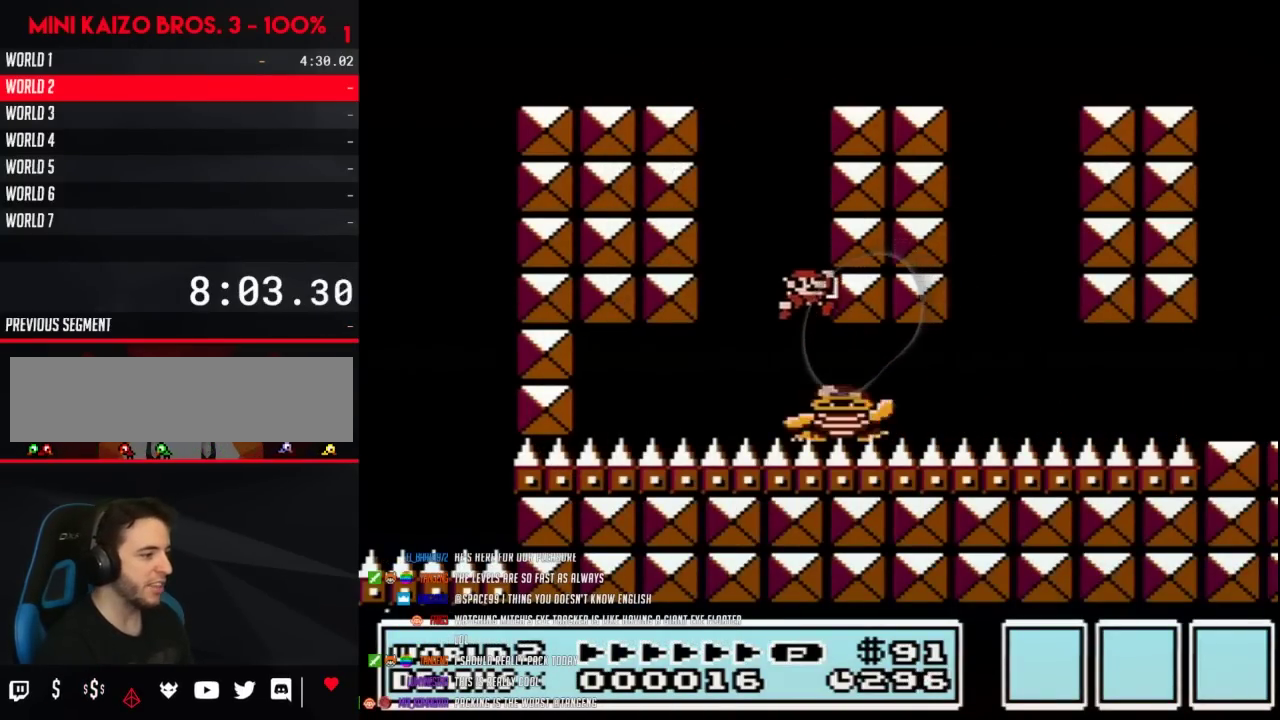
{"buttons": ["B"], "events": [[150, "DPAD_LEFT", "down"], [300, "DPAD_LEFT", "up"]]}
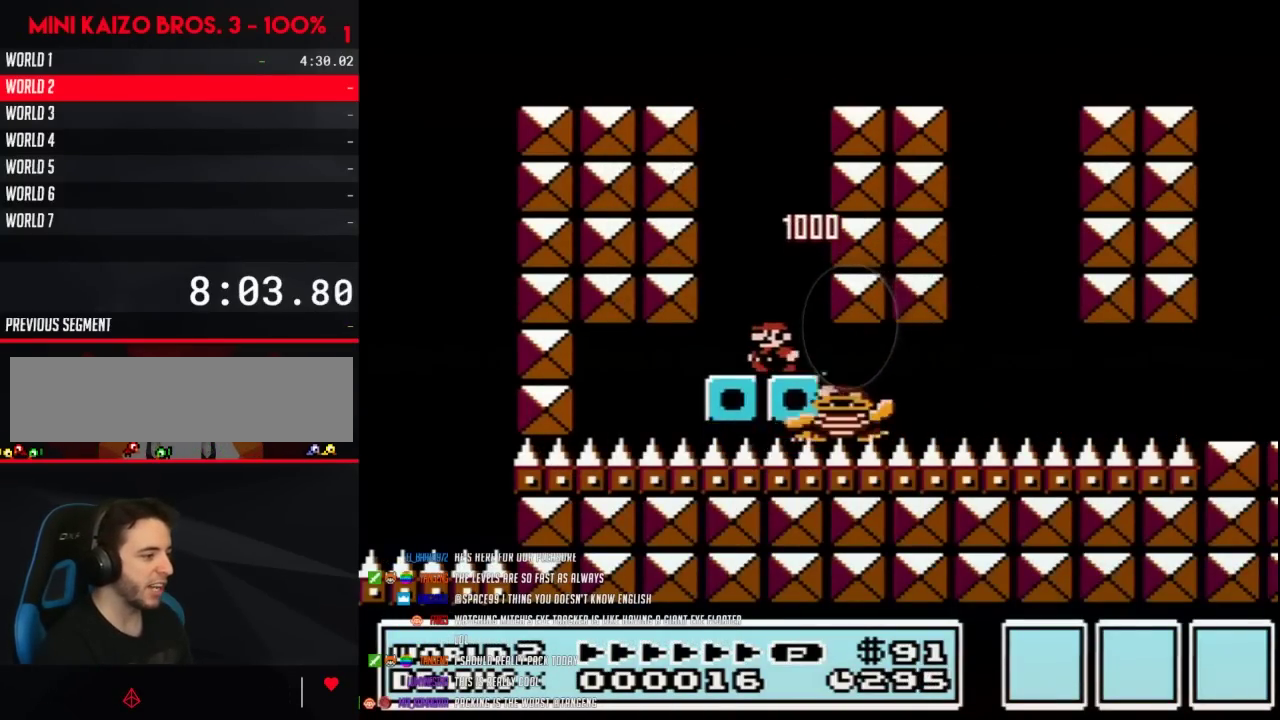
{"buttons": ["A", "B", "DPAD_RIGHT"], "events": [[283, "DPAD_RIGHT", "down"], [300, "A", "down"]]}
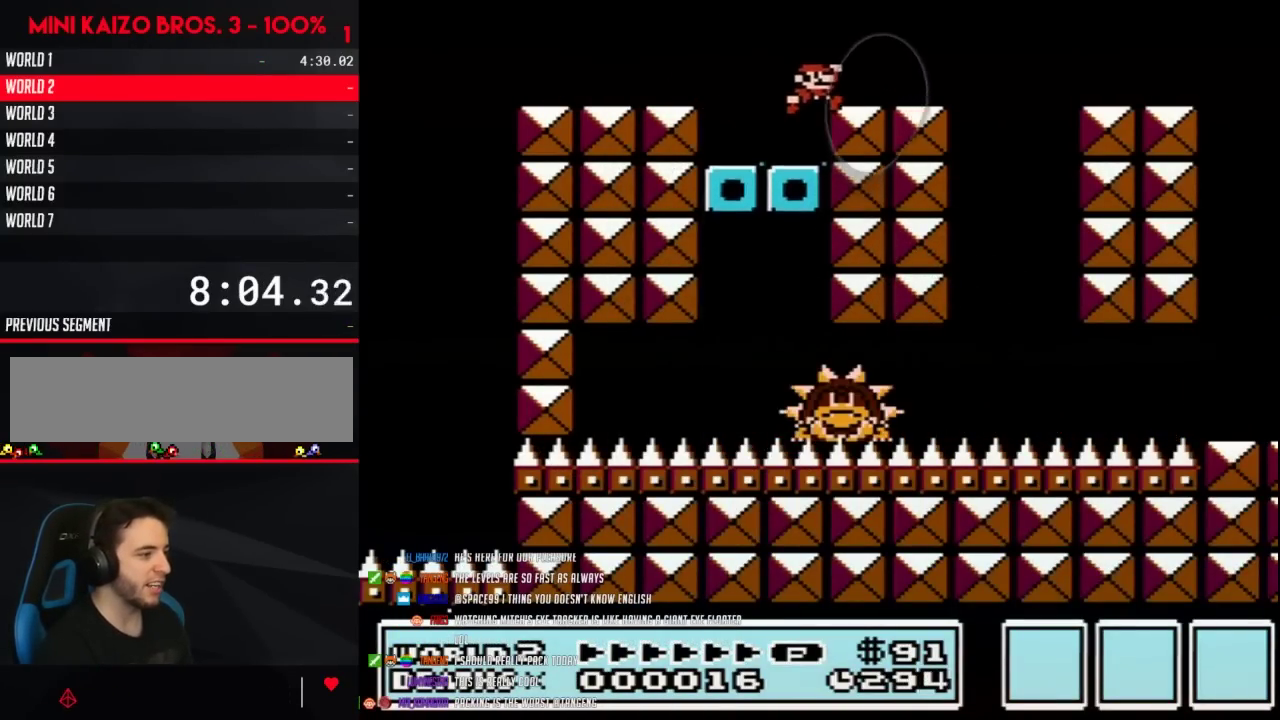
{"buttons": ["B"], "events": [[50, "A", "up"], [283, "DPAD_LEFT", "down"], [283, "DPAD_RIGHT", "up"], [500, "DPAD_LEFT", "up"]]}
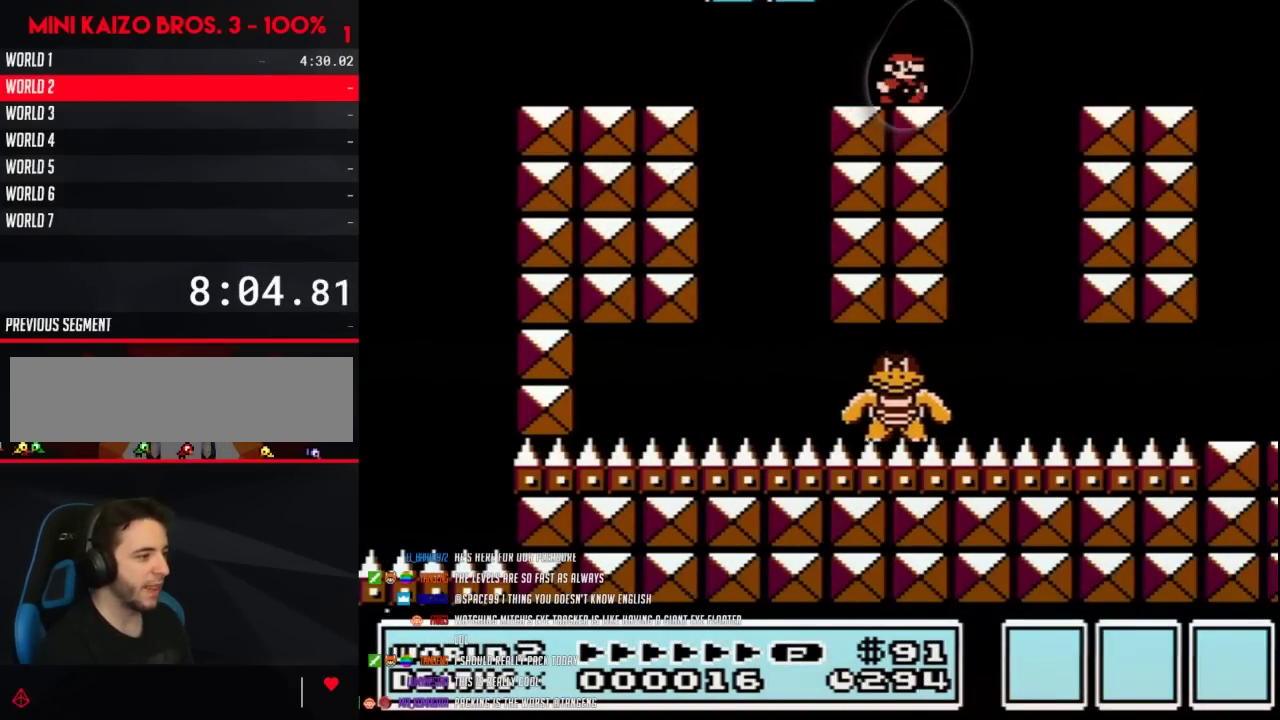
{"buttons": ["B"], "events": [[50, "DPAD_RIGHT", "down"], [183, "DPAD_RIGHT", "up"]]}
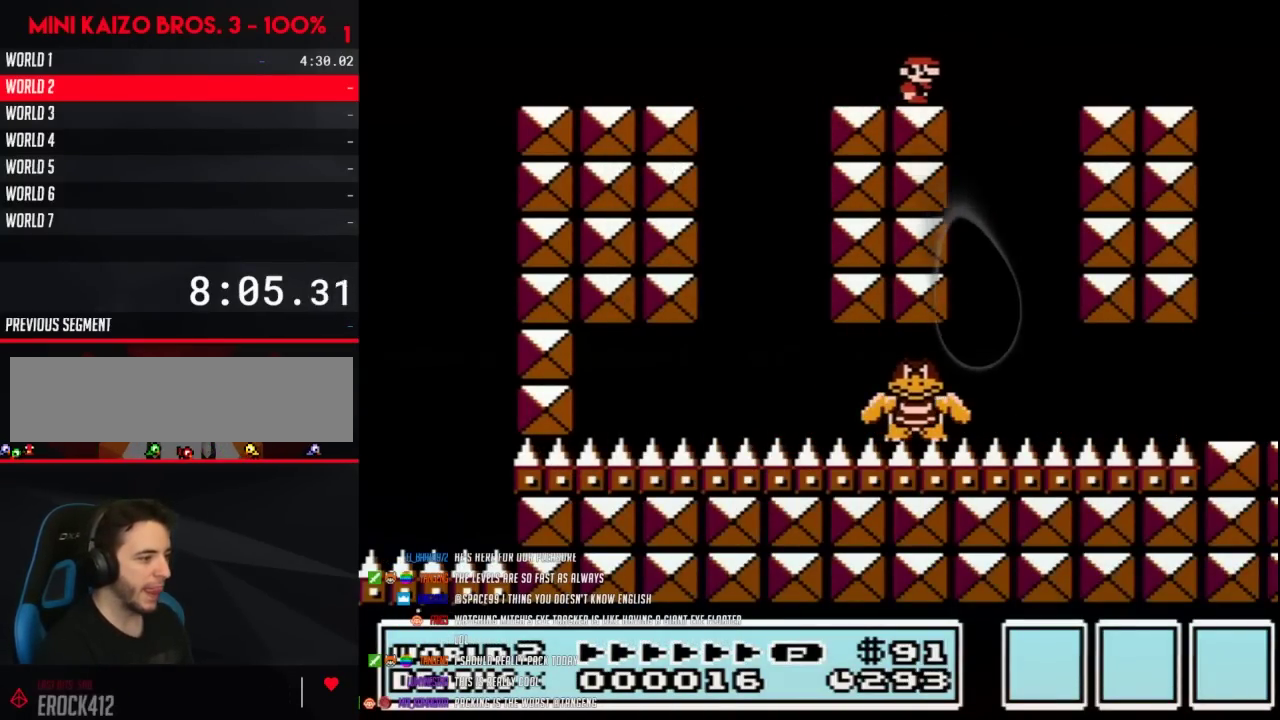
{"buttons": ["B"], "events": []}
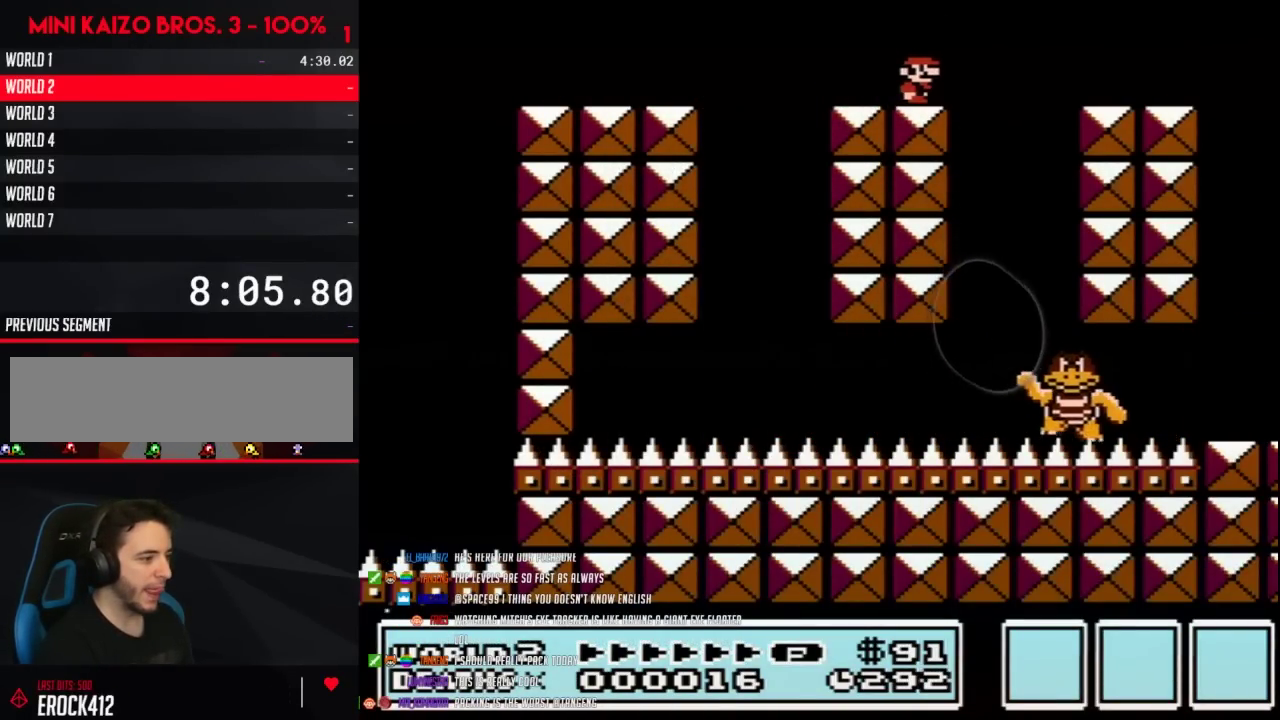
{"buttons": ["B", "DPAD_RIGHT"], "events": [[300, "DPAD_LEFT", "down"], [433, "DPAD_LEFT", "up"], [500, "DPAD_RIGHT", "down"]]}
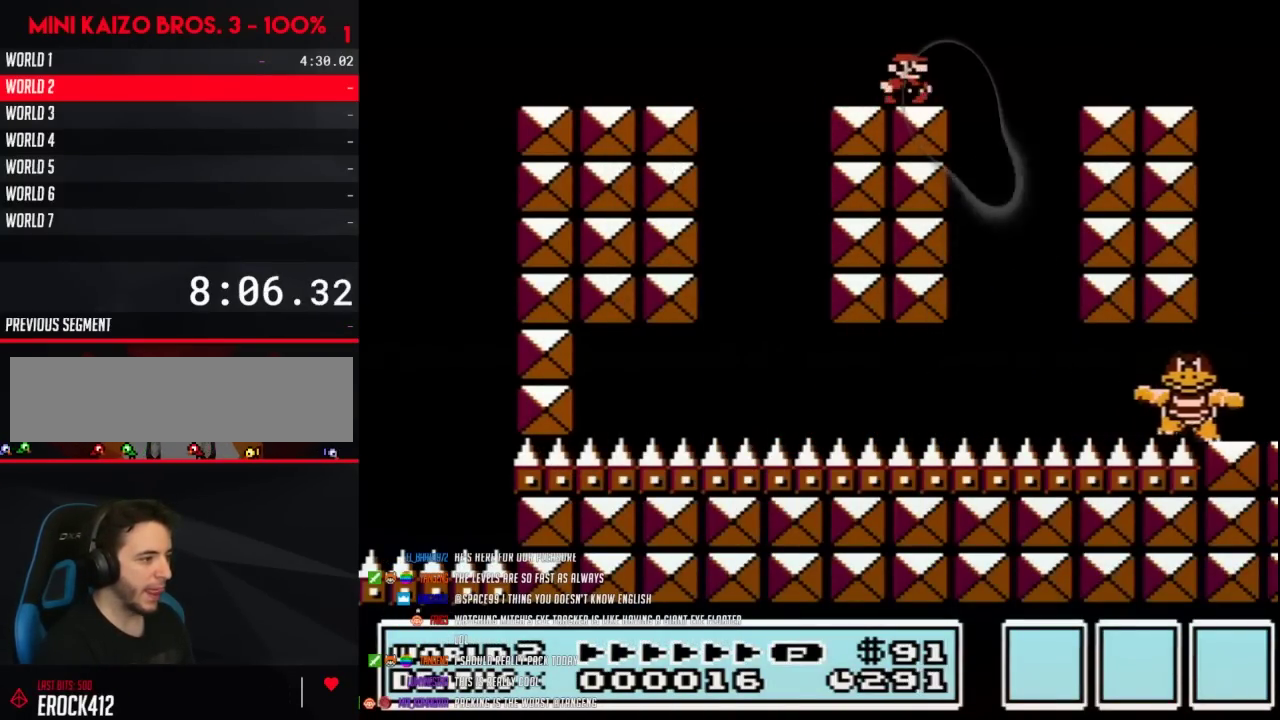
{"buttons": ["B"], "events": [[83, "DPAD_RIGHT", "up"]]}
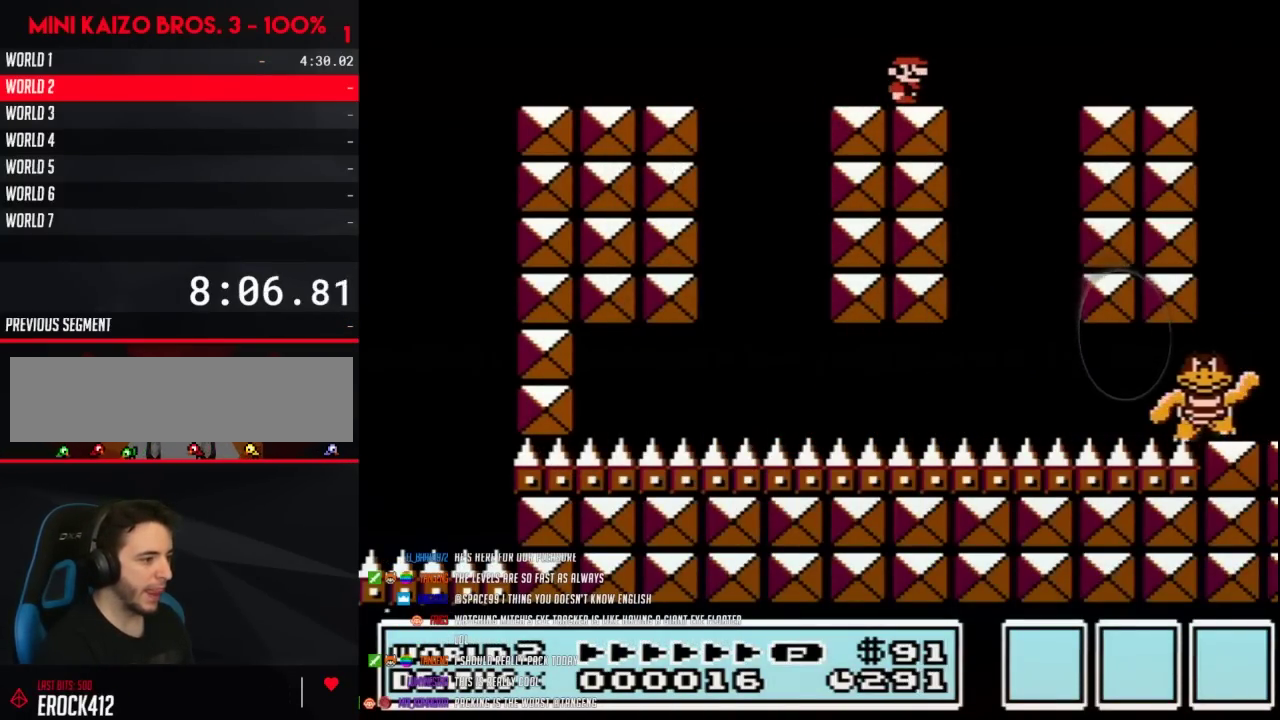
{"buttons": ["B"], "events": []}
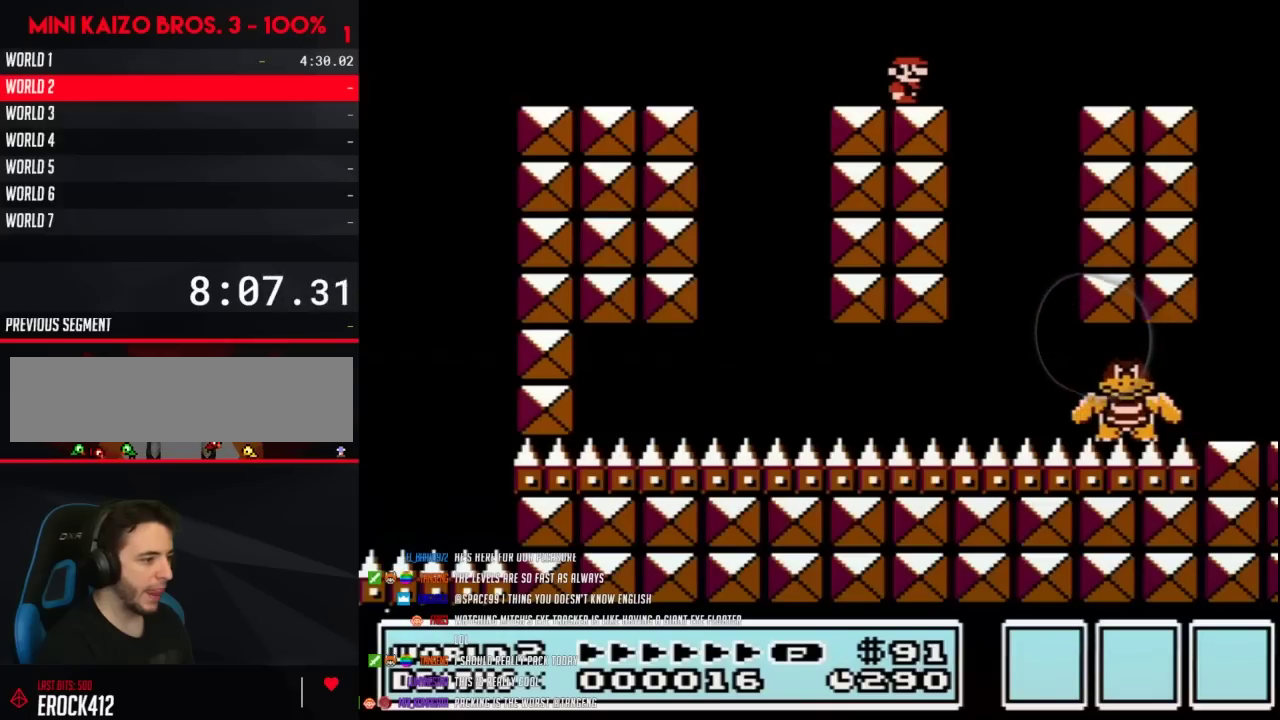
{"buttons": ["B", "DPAD_RIGHT"], "events": [[150, "DPAD_RIGHT", "down"]]}
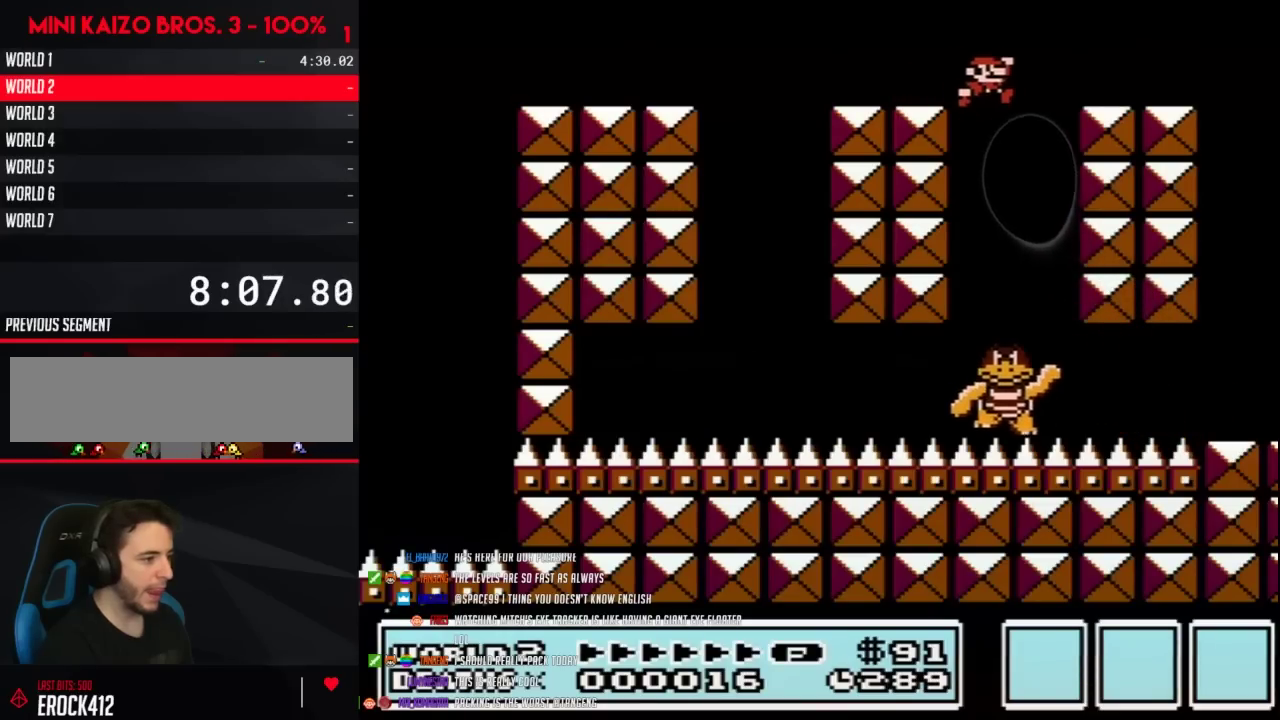
{"buttons": [], "events": [[333, "DPAD_RIGHT", "up"], [433, "B", "up"]]}